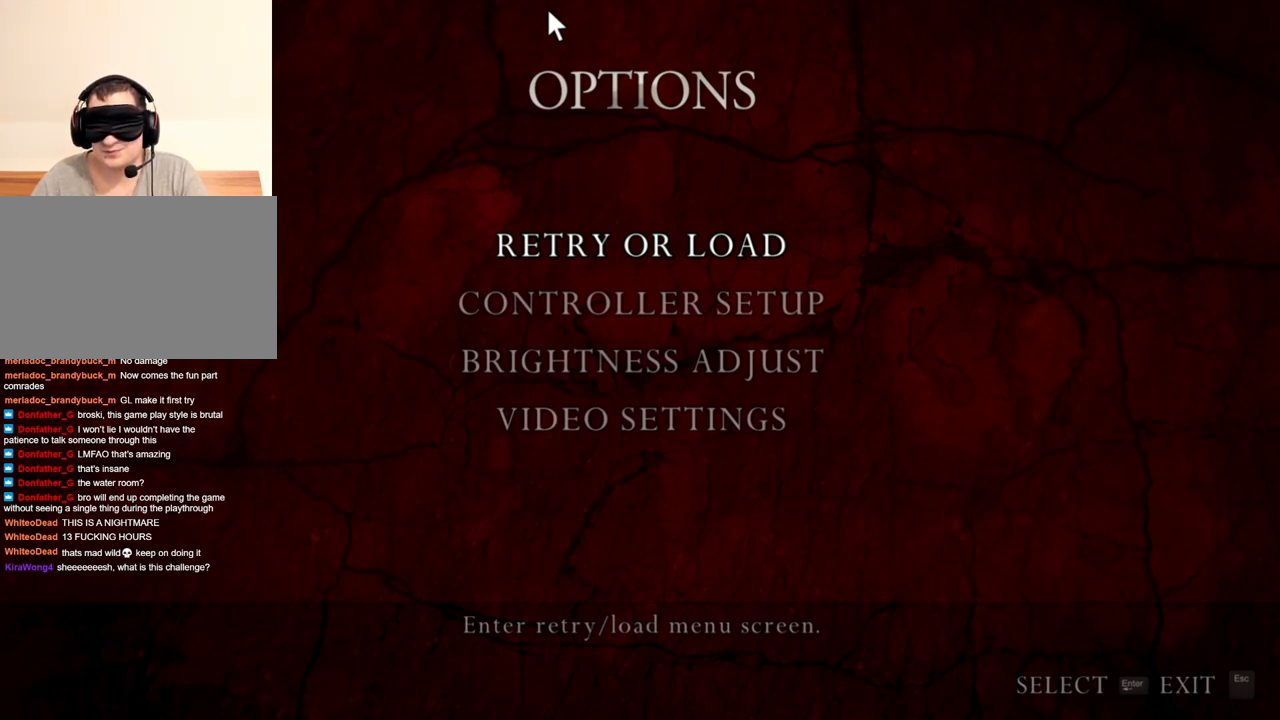
Gameplay with keyboard and mouse; each line is a JSON object with the keys and mouse buttons held at the frame after it. "events" lists presses ("down") and releases ("up") of "1", "2", "3", "4", "5", "a", "alt", "b", "c", "ctrl", "d", "e", "f", "g", "q", "r", "s", "shift", "space", "t", "tab", "tilde", "v", "w", "x", "z", "mouse_left", "mouse_wheel", "mouse_right", "mouse_mb4" and "mouse_mb5" between this image and that frame as [ms after this image, input, new state], when the widget could be followed in between. "mouse_left", "mouse_wheel", "mouse_right", "mouse_mb4", "mouse_mb5" = the "left", "wheel", "right", "mb4", "mb5" buttons of the "mouse" list. No other keys are recorded. "wheel" means that the mouse wheel is clicked or scrolled. Mouse movement is not recorded.
{"keys": [], "mouse": [], "events": [[300, "d", "down"], [400, "d", "up"]]}
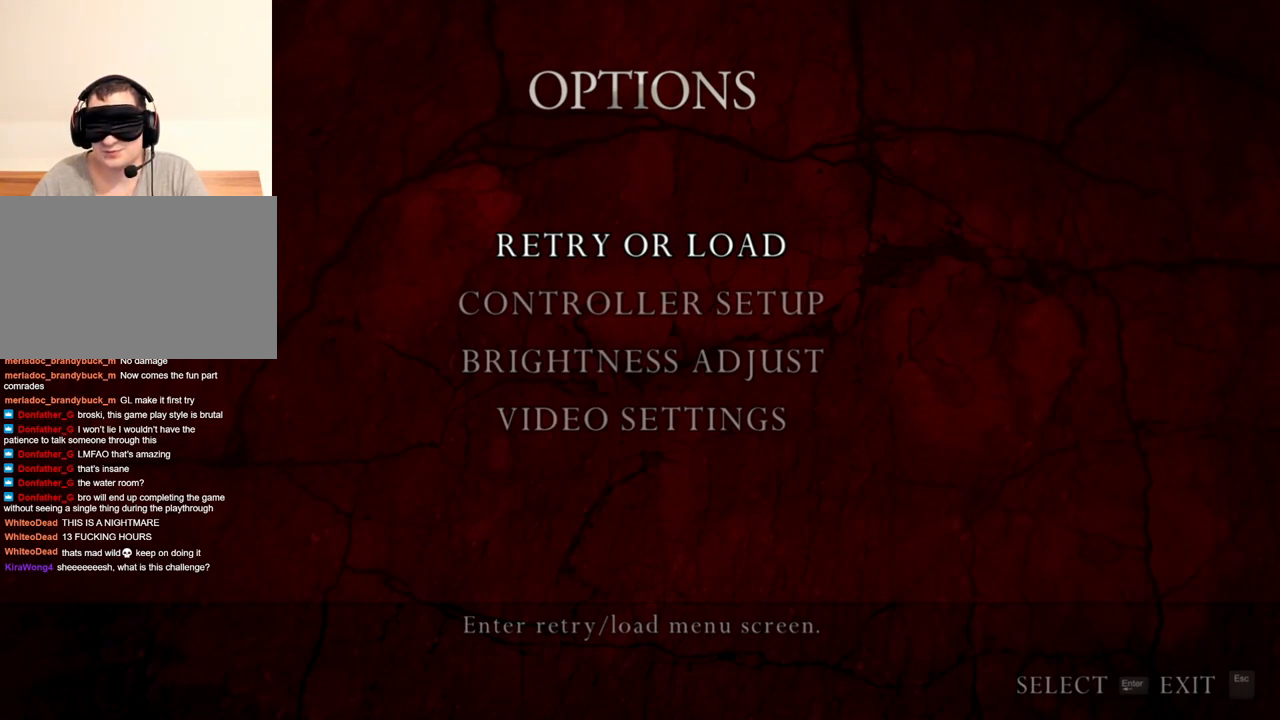
{"keys": [], "mouse": [], "events": [[34, "e", "down"], [134, "e", "up"]]}
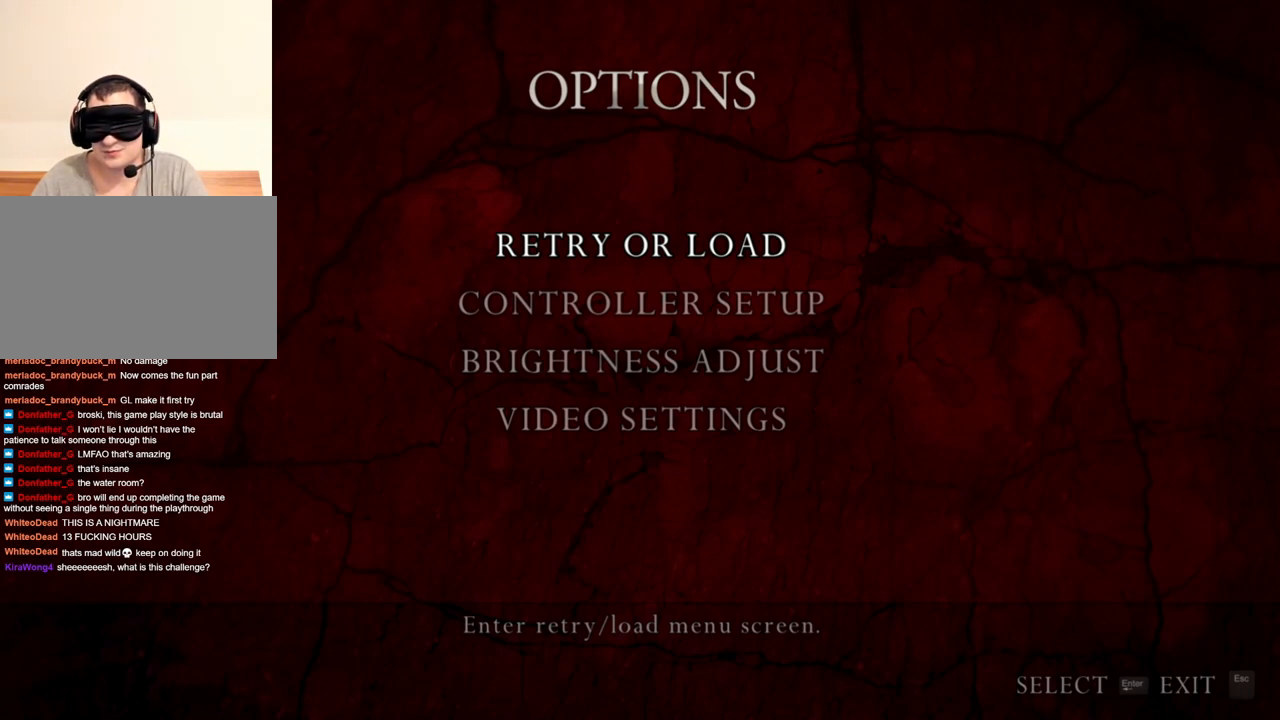
{"keys": ["d"], "mouse": [], "events": [[500, "d", "down"]]}
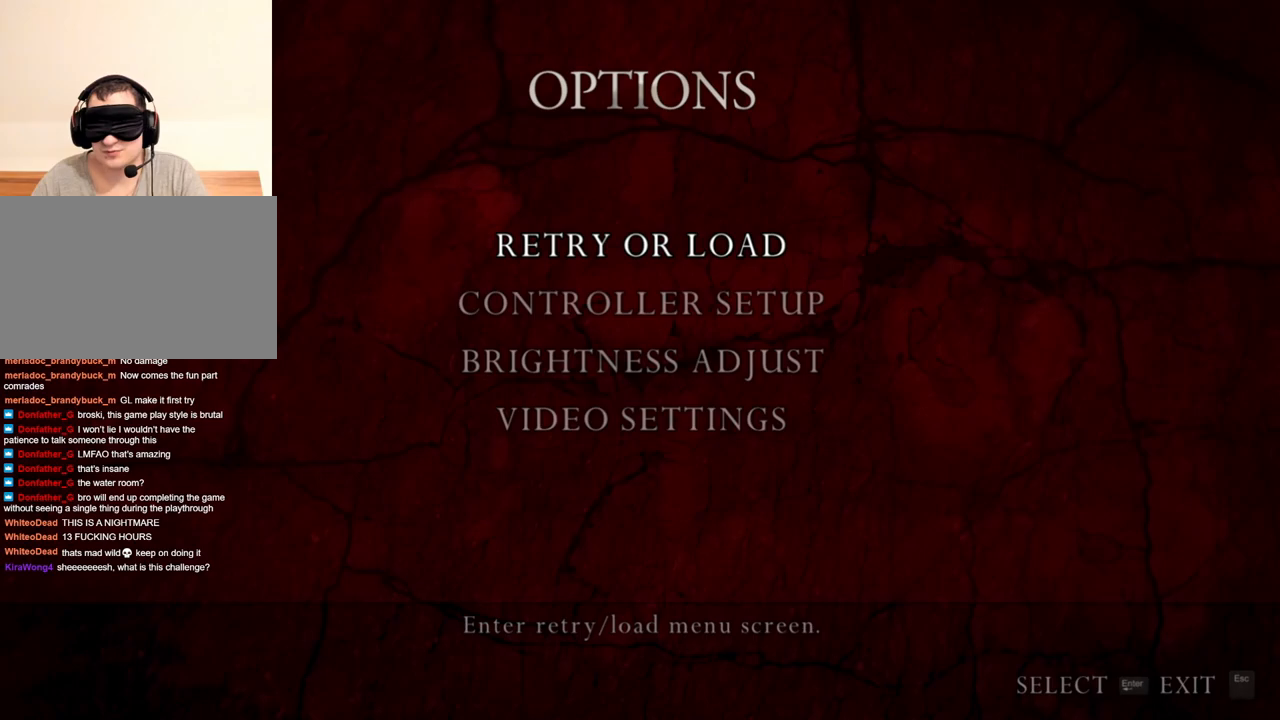
{"keys": ["d"], "mouse": [], "events": [[234, "d", "up"], [434, "d", "down"]]}
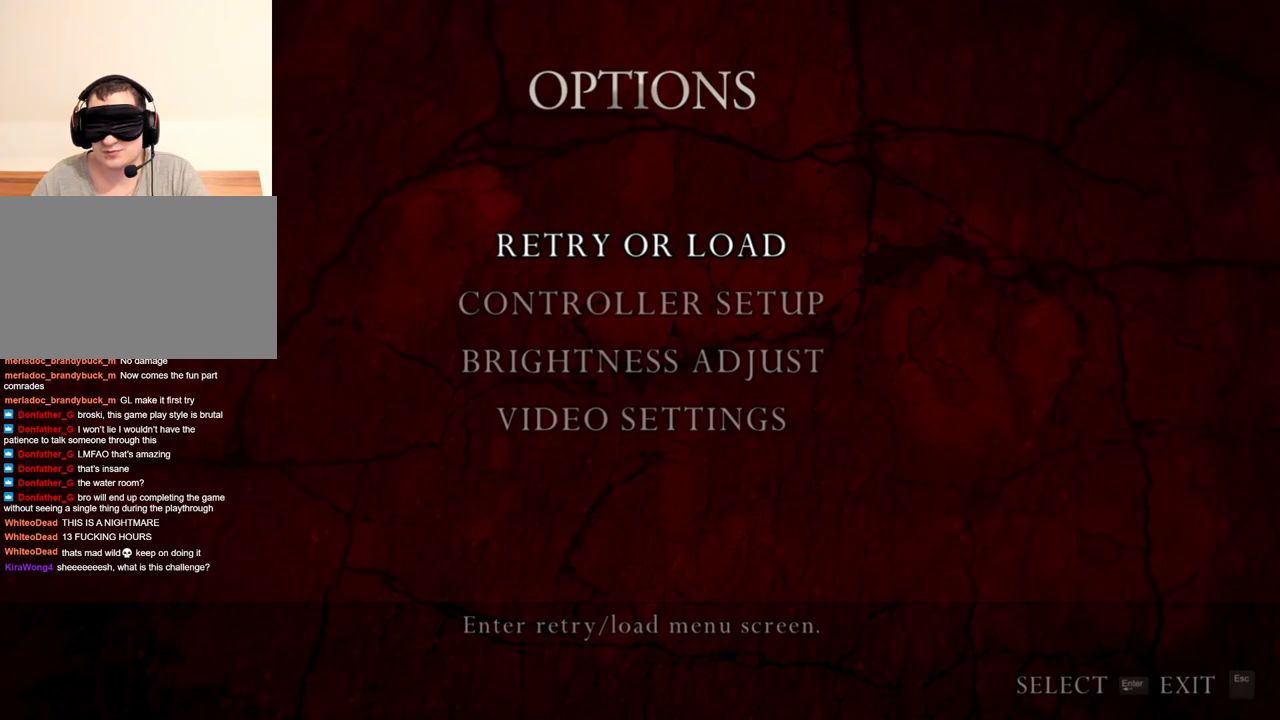
{"keys": ["a"], "mouse": [], "events": [[200, "d", "up"], [334, "a", "down"]]}
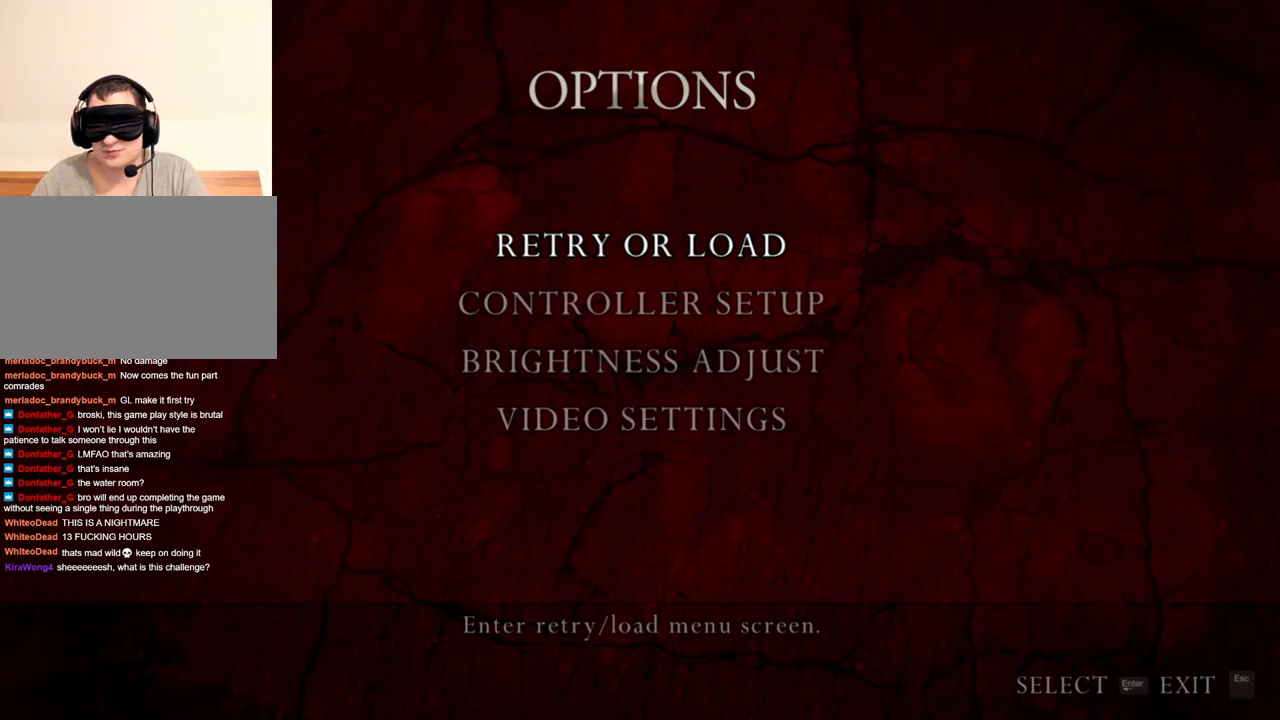
{"keys": ["a", "d", "w"], "mouse": [], "events": [[67, "a", "up"], [67, "d", "down"], [267, "a", "down"], [300, "d", "up"], [434, "w", "down"], [500, "d", "down"]]}
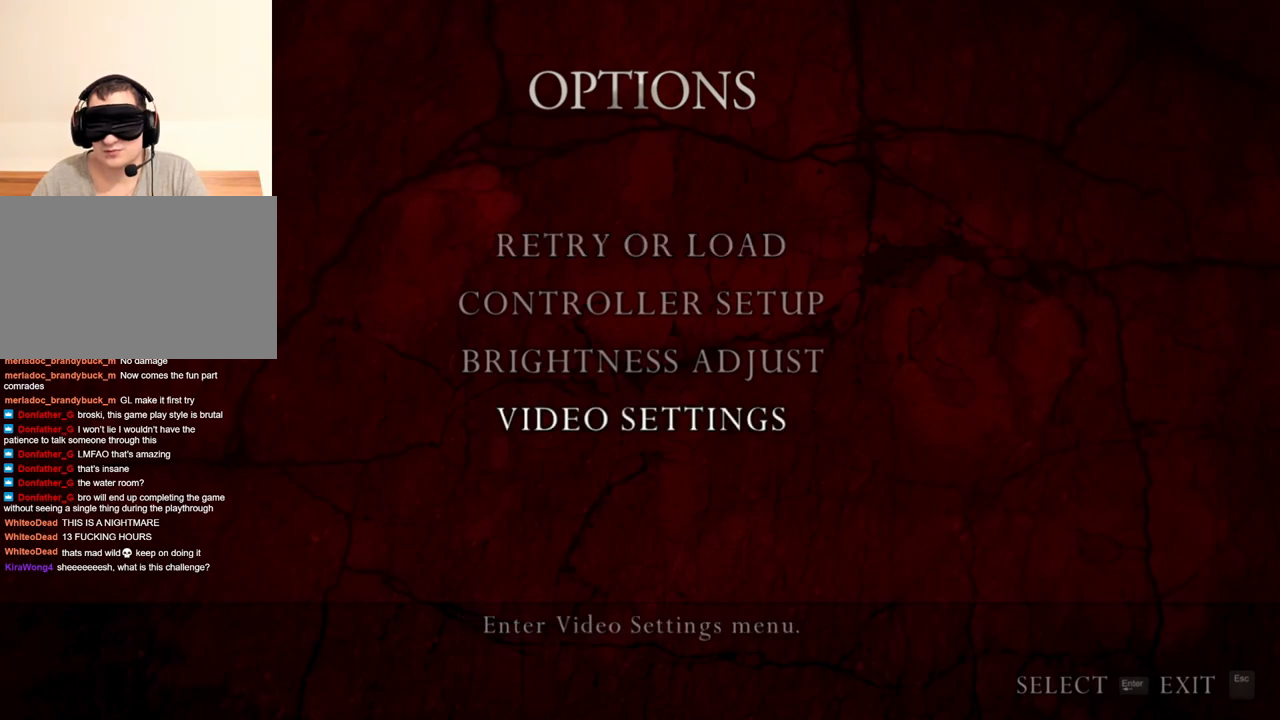
{"keys": [], "mouse": [], "events": [[34, "a", "up"], [34, "w", "up"], [167, "d", "up"], [167, "w", "down"], [267, "w", "up"]]}
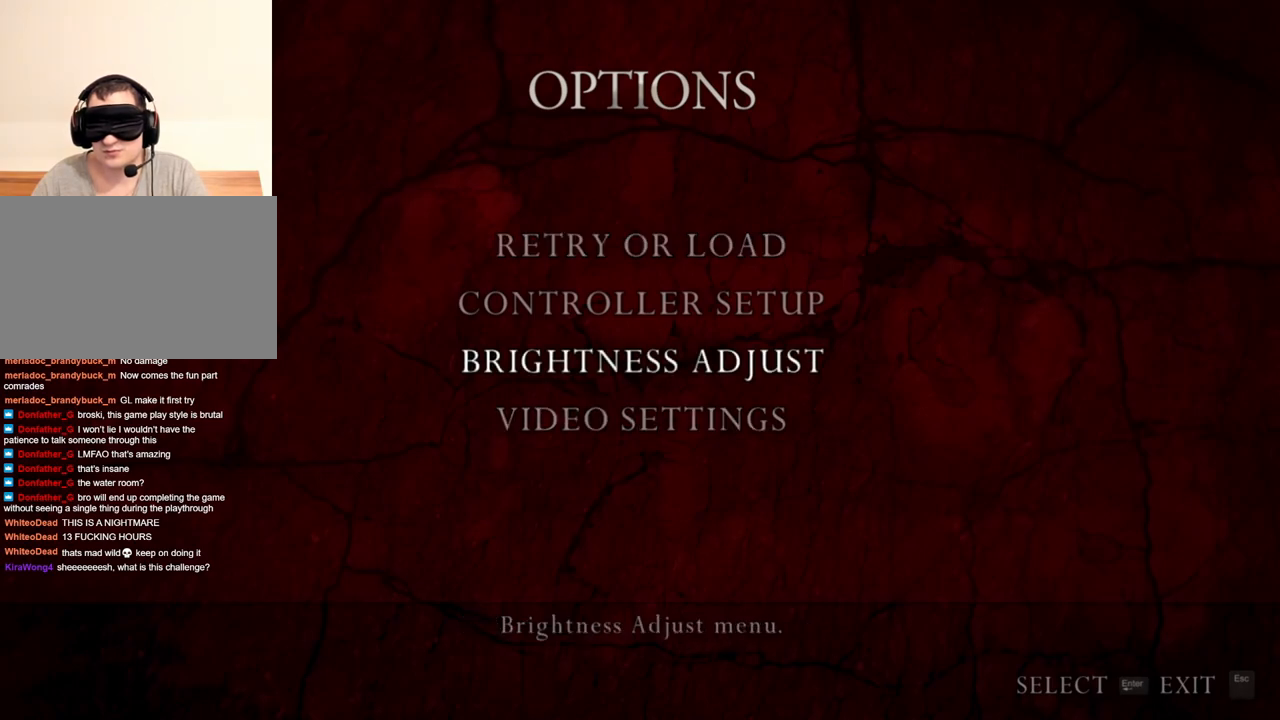
{"keys": [], "mouse": [], "events": []}
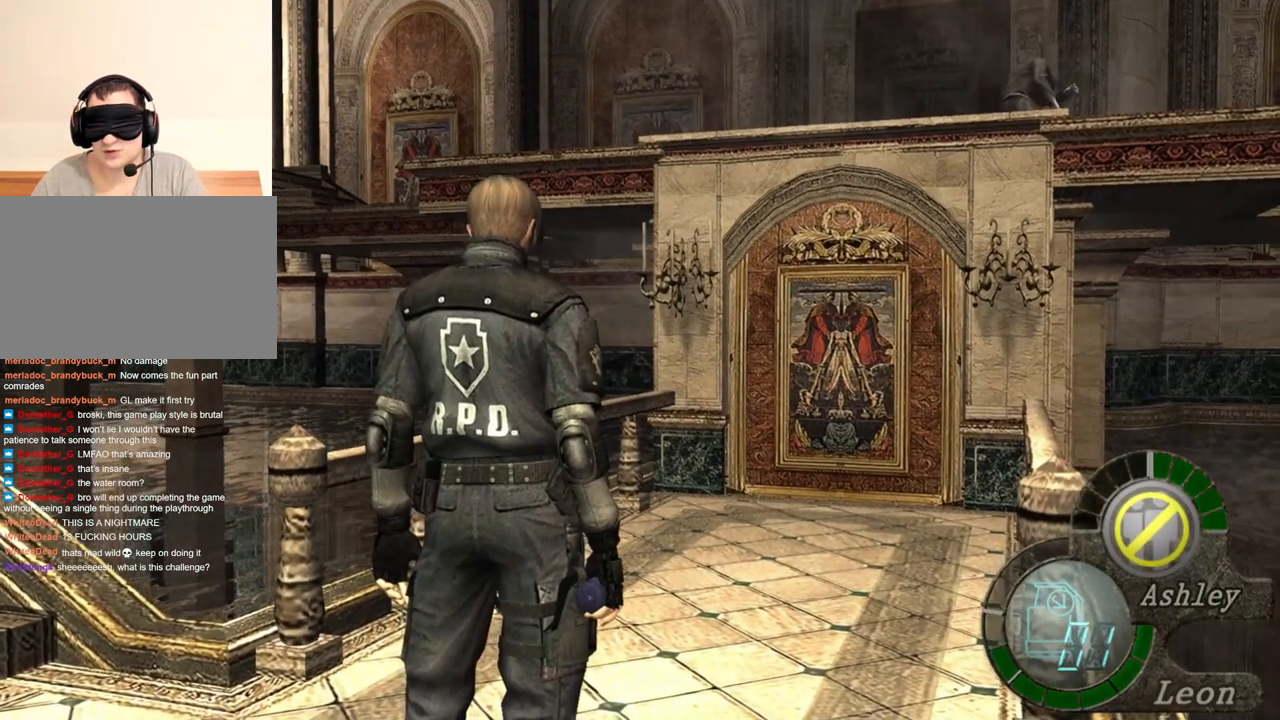
{"keys": [], "mouse": [], "events": []}
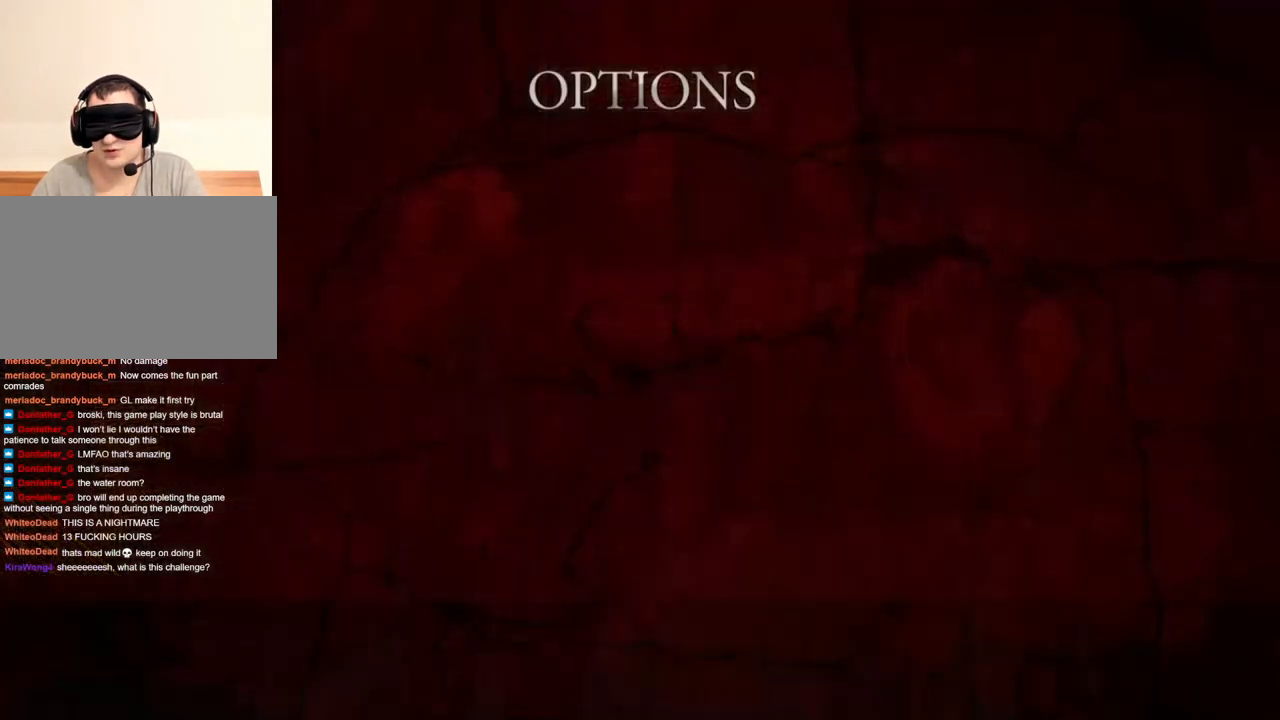
{"keys": [], "mouse": [], "events": [[267, "tab", "down"], [400, "tab", "up"]]}
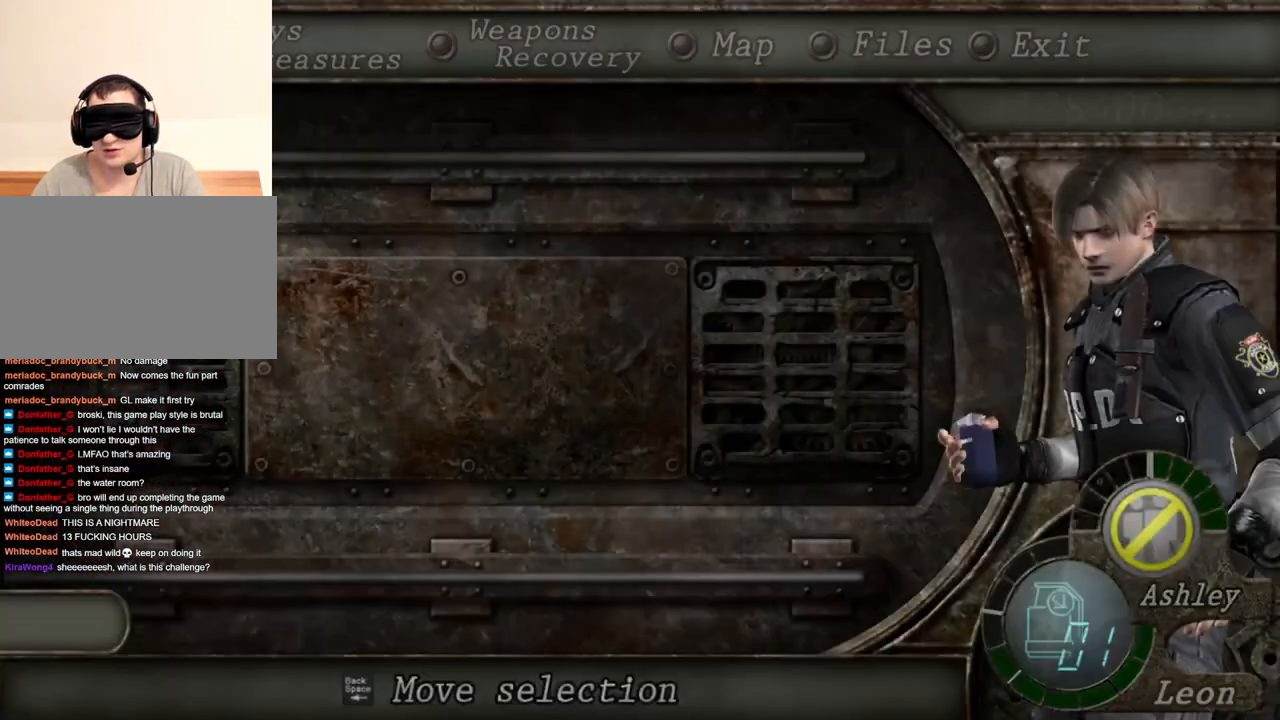
{"keys": ["e"], "mouse": [], "events": [[234, "d", "down"], [367, "d", "up"], [467, "e", "down"]]}
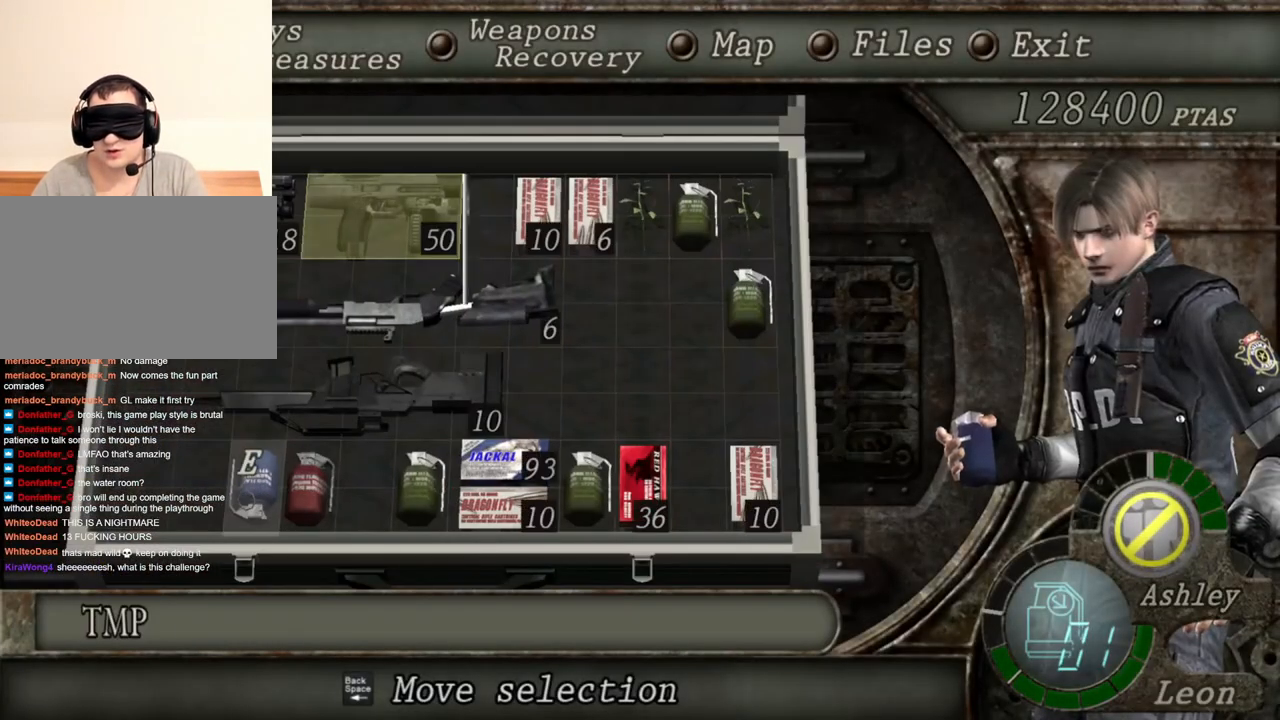
{"keys": [], "mouse": [], "events": [[67, "e", "up"], [134, "e", "down"], [200, "e", "up"]]}
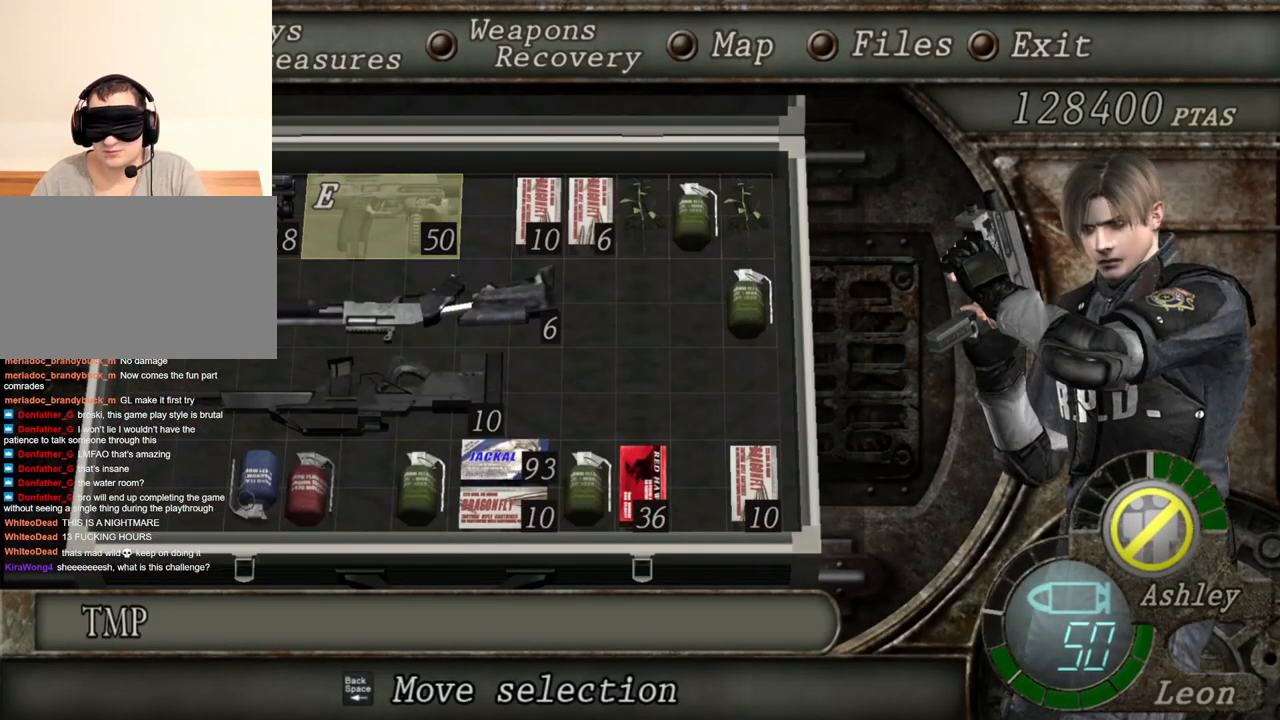
{"keys": [], "mouse": [], "events": []}
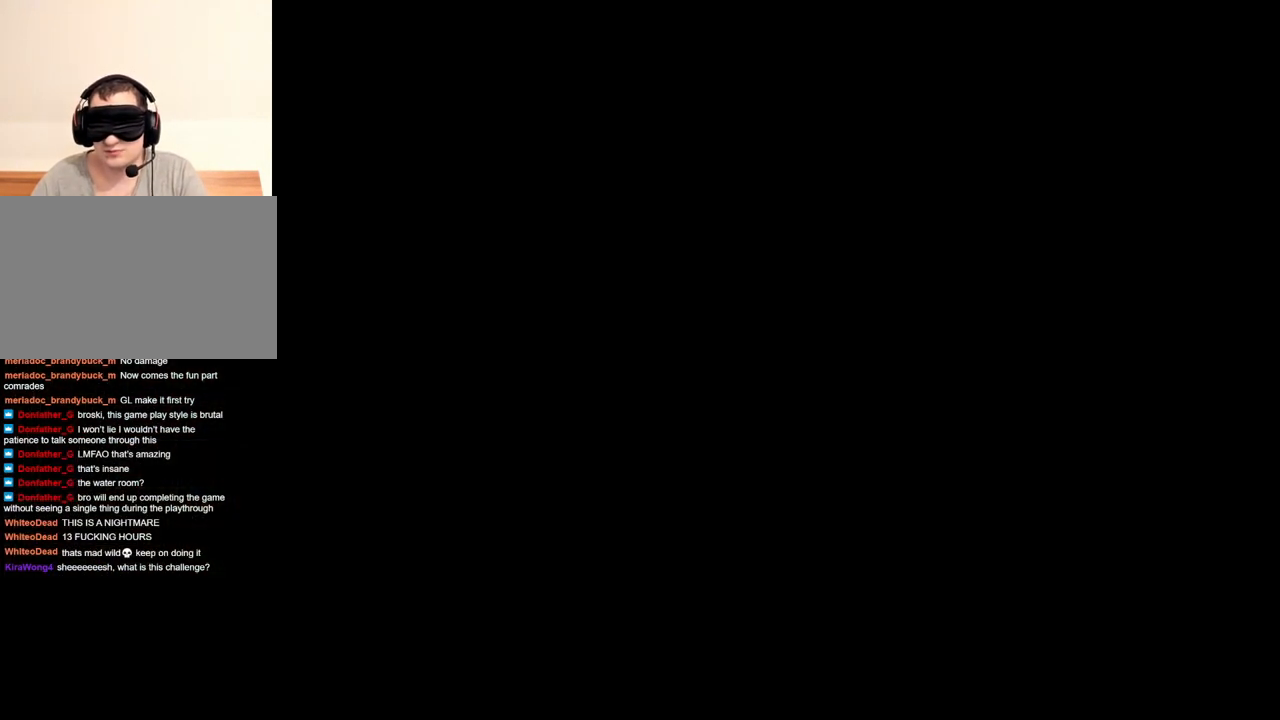
{"keys": [], "mouse": [], "events": [[100, "a", "down"], [234, "a", "up"]]}
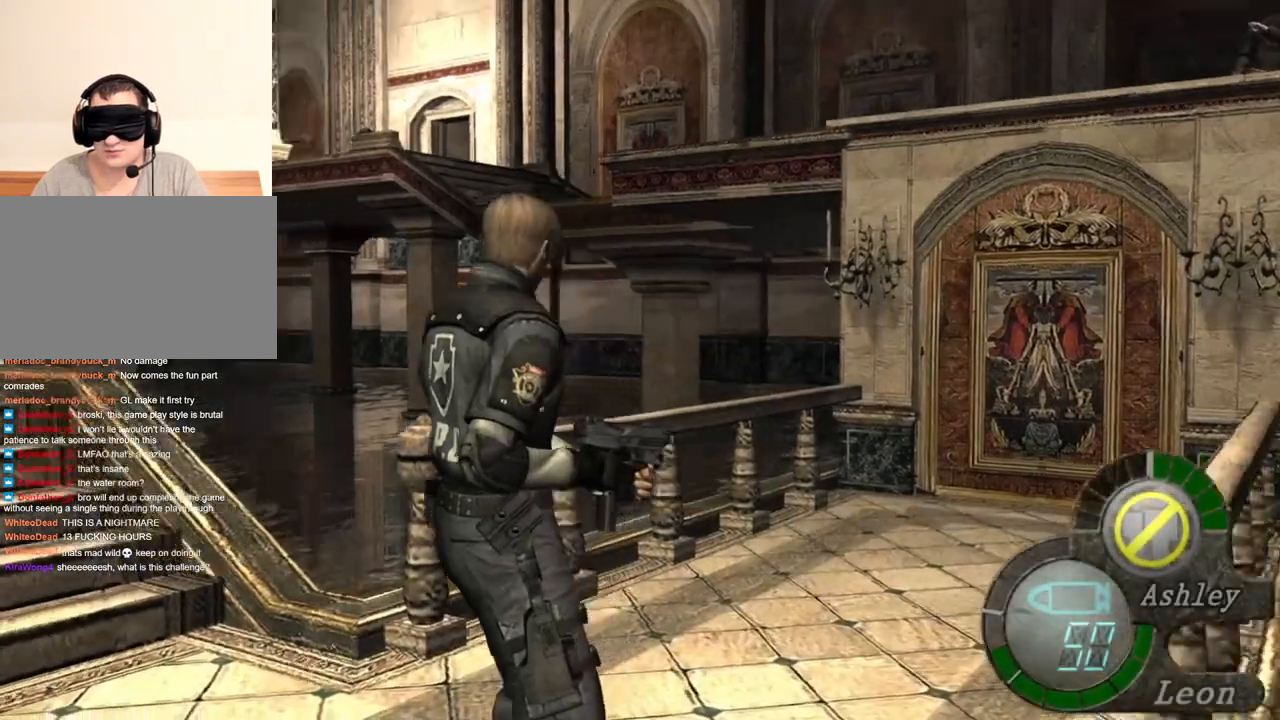
{"keys": ["shift", "w"], "mouse": [], "events": [[234, "mouse_right", "down"], [334, "mouse_right", "up"], [400, "w", "down"], [434, "shift", "down"]]}
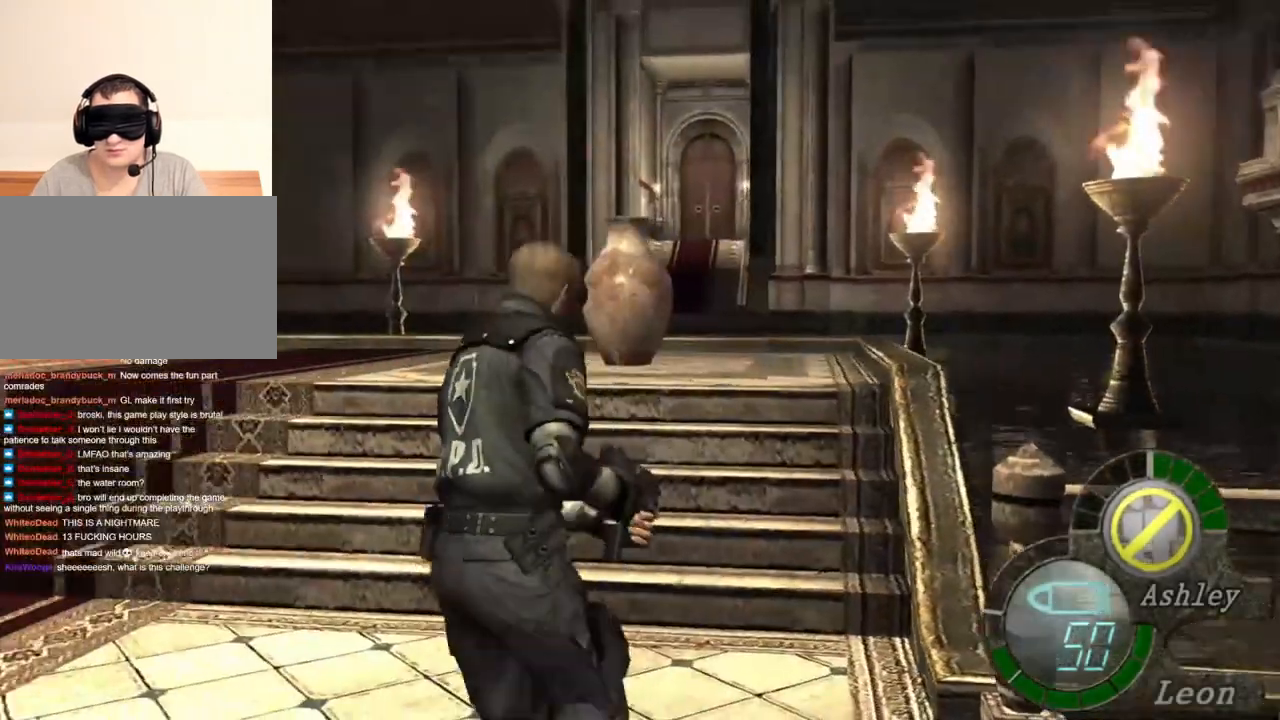
{"keys": ["shift", "w"], "mouse": [], "events": []}
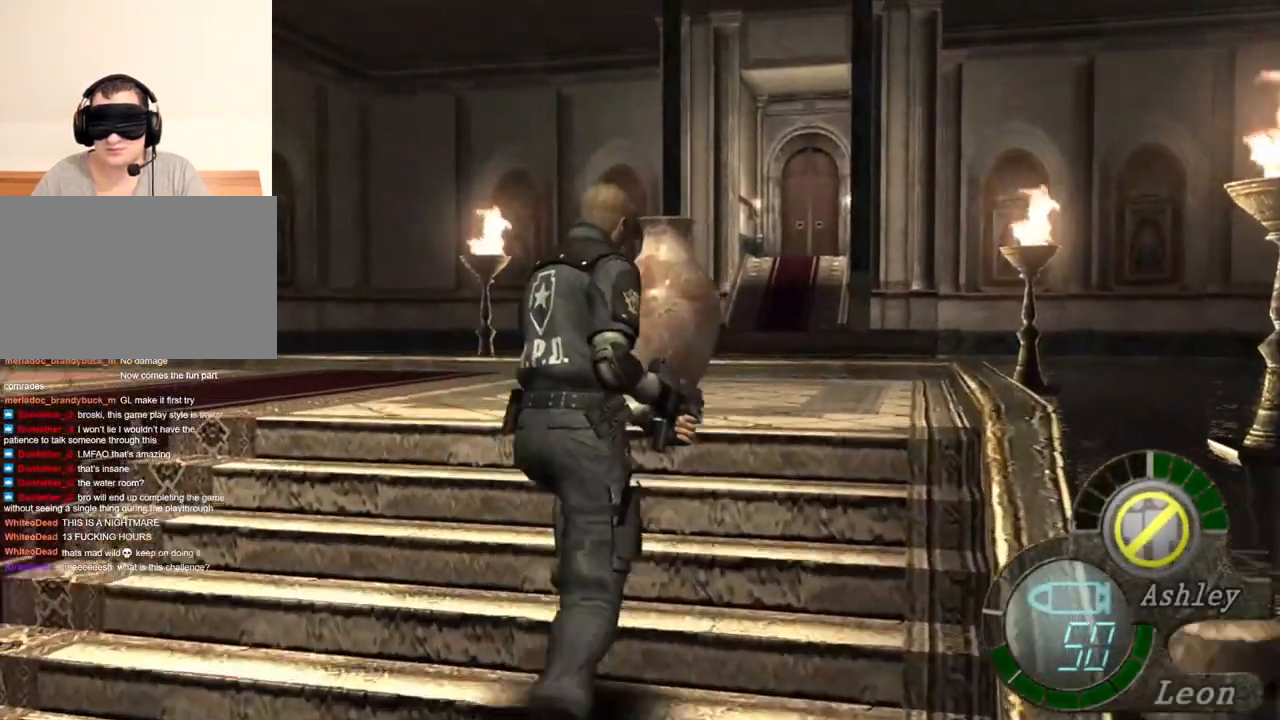
{"keys": ["shift", "w"], "mouse": [], "events": []}
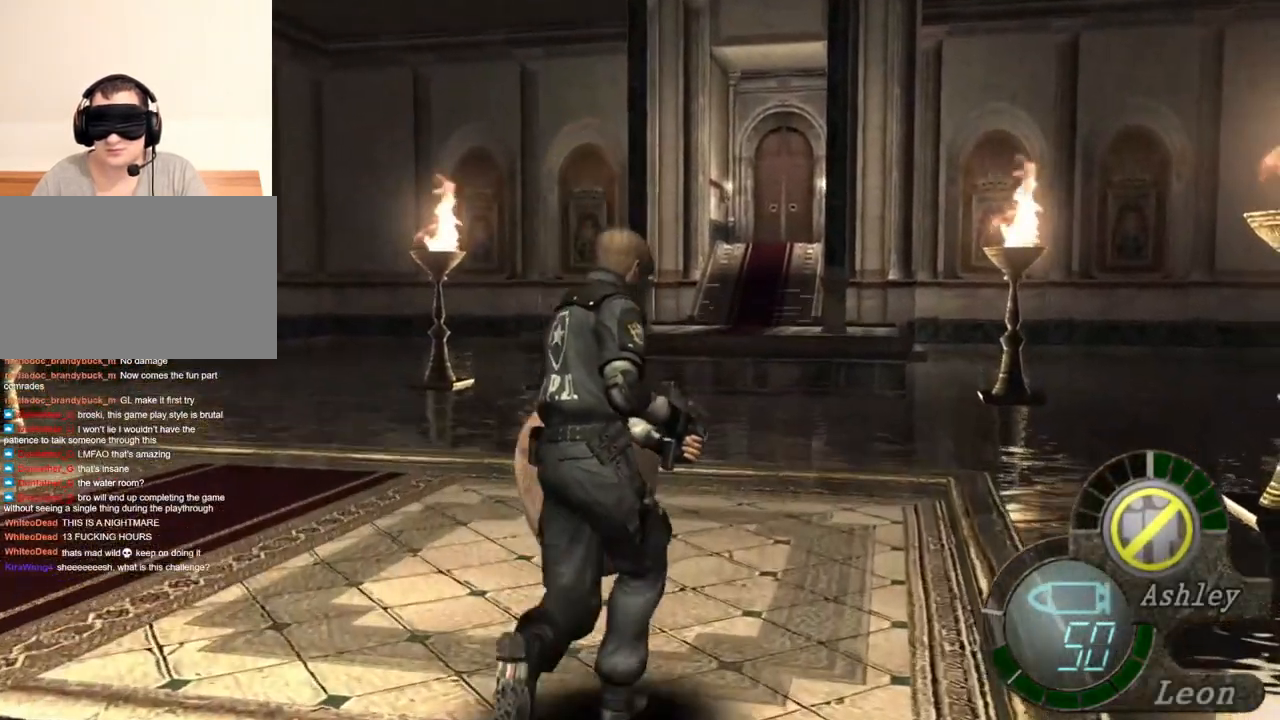
{"keys": ["d", "shift", "w"], "mouse": [], "events": [[434, "d", "down"]]}
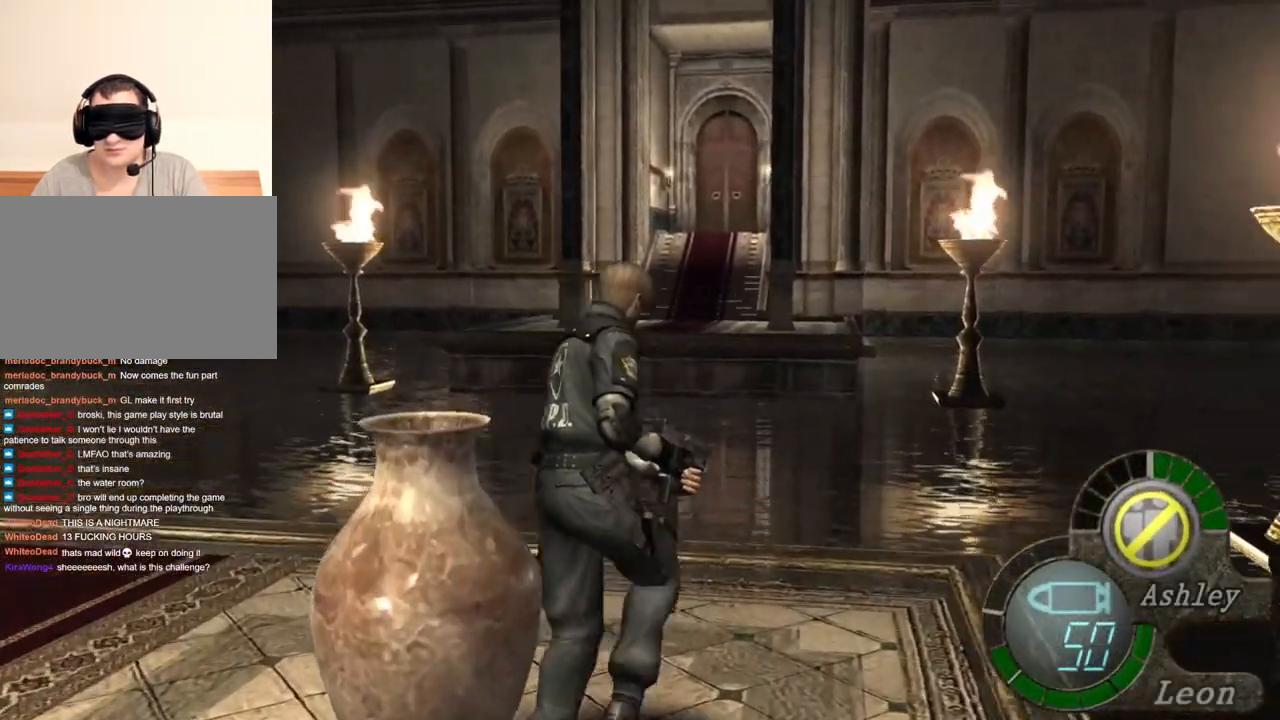
{"keys": ["shift", "w"], "mouse": [], "events": [[34, "d", "up"], [134, "d", "down"], [234, "d", "up"]]}
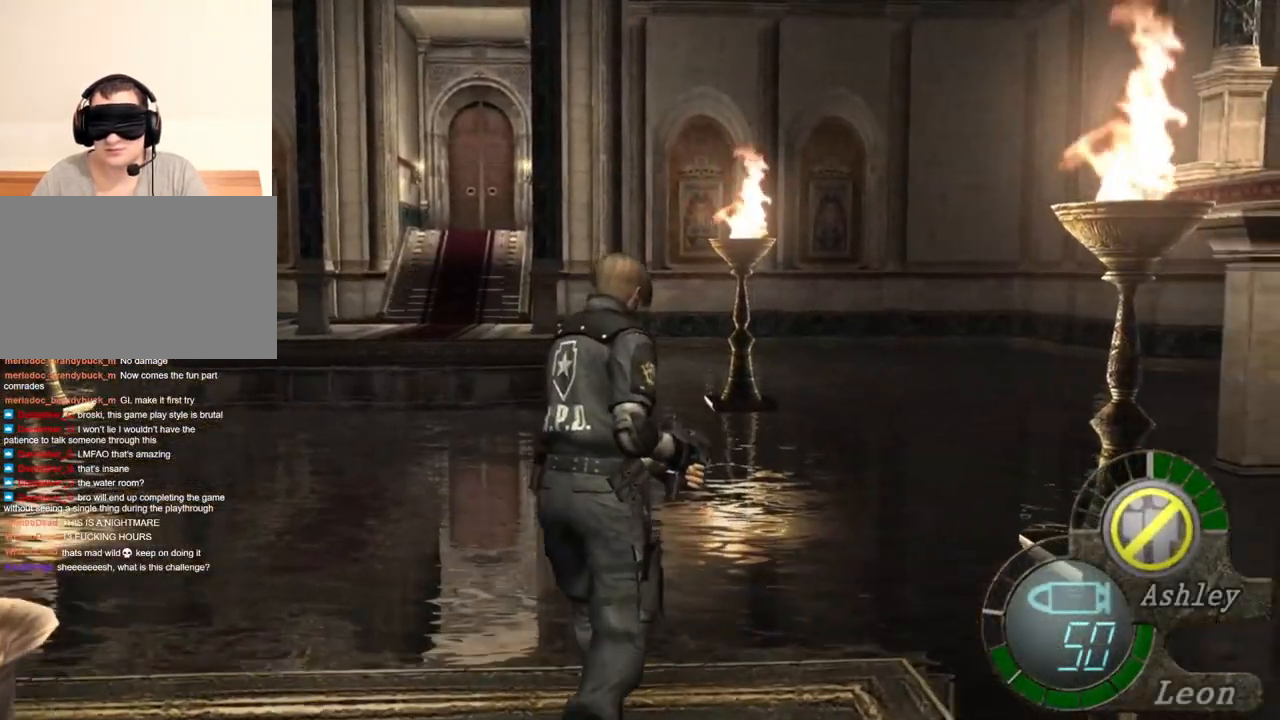
{"keys": ["s"], "mouse": [], "events": [[234, "s", "down"], [234, "shift", "up"], [234, "w", "up"], [334, "shift", "down"], [500, "shift", "up"]]}
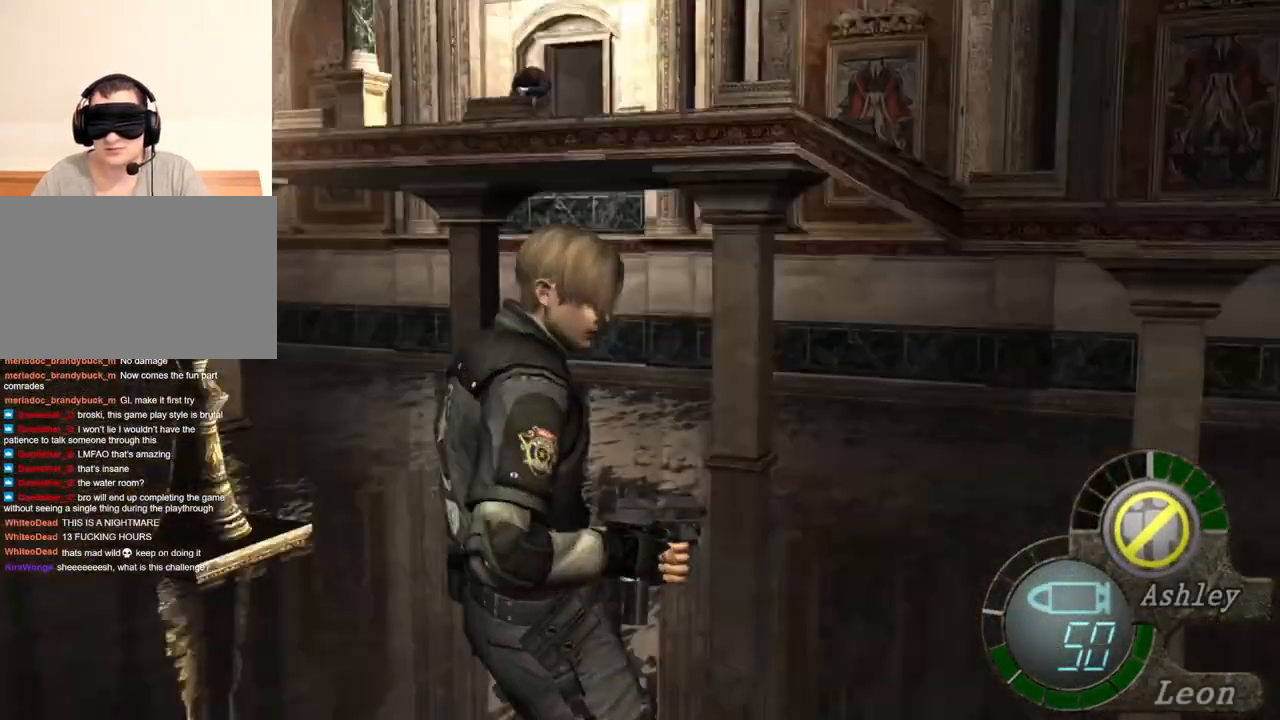
{"keys": ["s"], "mouse": [], "events": []}
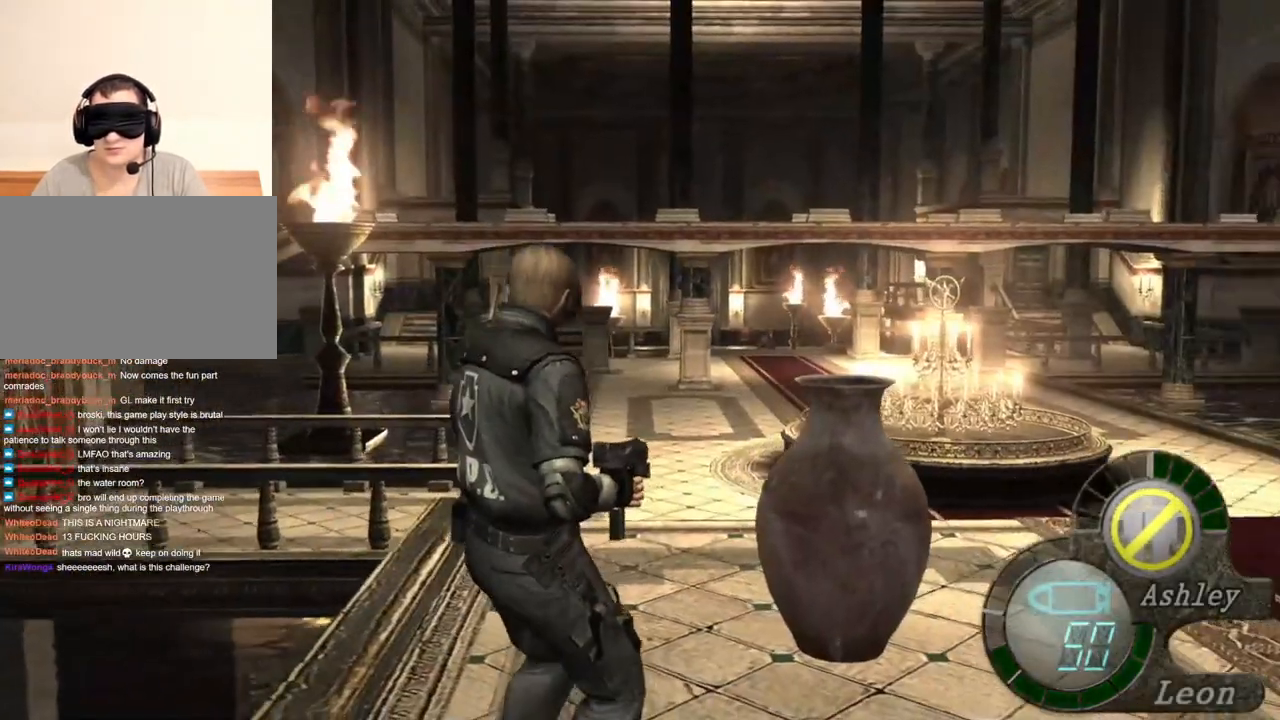
{"keys": [], "mouse": [], "events": [[234, "s", "up"]]}